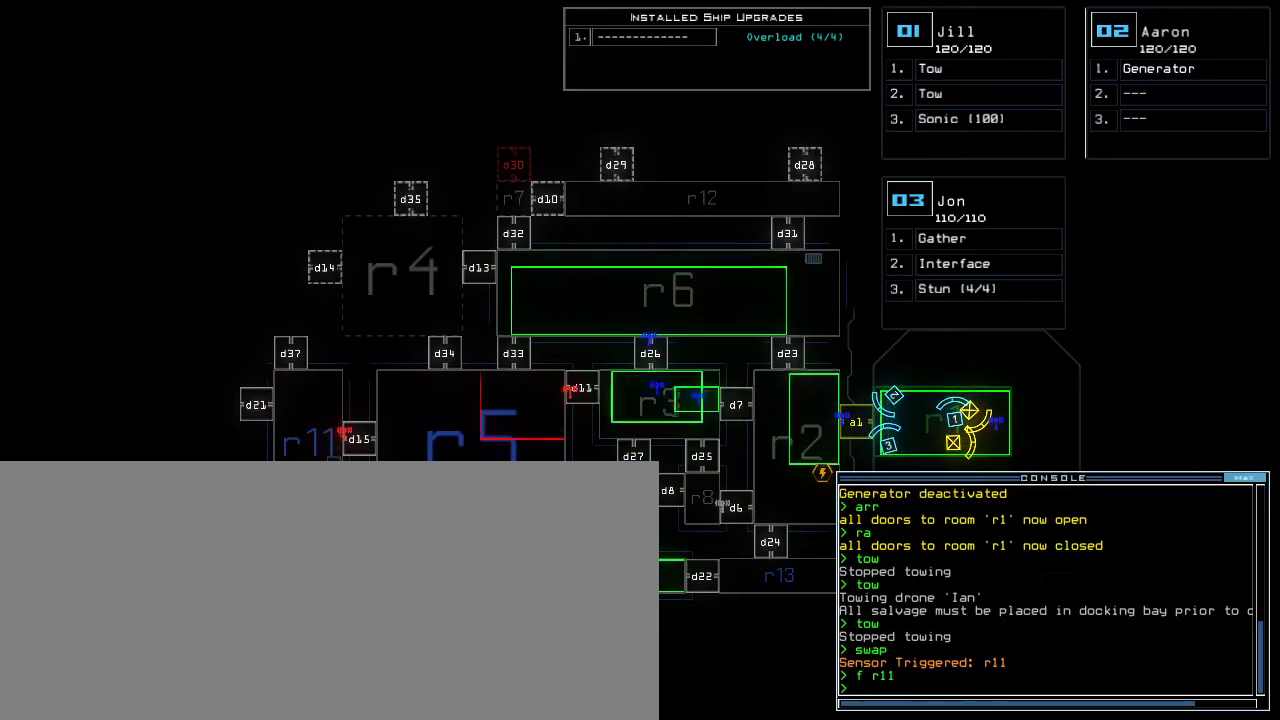
Gameplay with keyboard; each line is a JSON object with the keys held at the frame after it. "events" lists presses ("down") and releases ("up") of ".", "0", "1", "2", "3", "4", "5", "6", "7", "8", "9", "a", "b", "backspace", "c", "caps_lock", "comma", "ctrl_l", "ctrl_r", "d", "down", "e", "equals", "escape", "f", "f8", "g", "h", "i", "j", "k", "l", "left", "m", "minus", "n", "o", "p", "q", "quote", "r", "return", "right", "s", "semicolon", "shift_l", "shift_r", "space", "t", "tab", "tilde", "u", "up", "v", "w", "x", "y" and "z" between this image and that frame as [ms after this image, input, new state], when the widget could be followed in between. No other keys are recorded. Mouse input is not recorded. Not read: other_keys.
{"keys": ["right"], "events": [[417, "right", "down"]]}
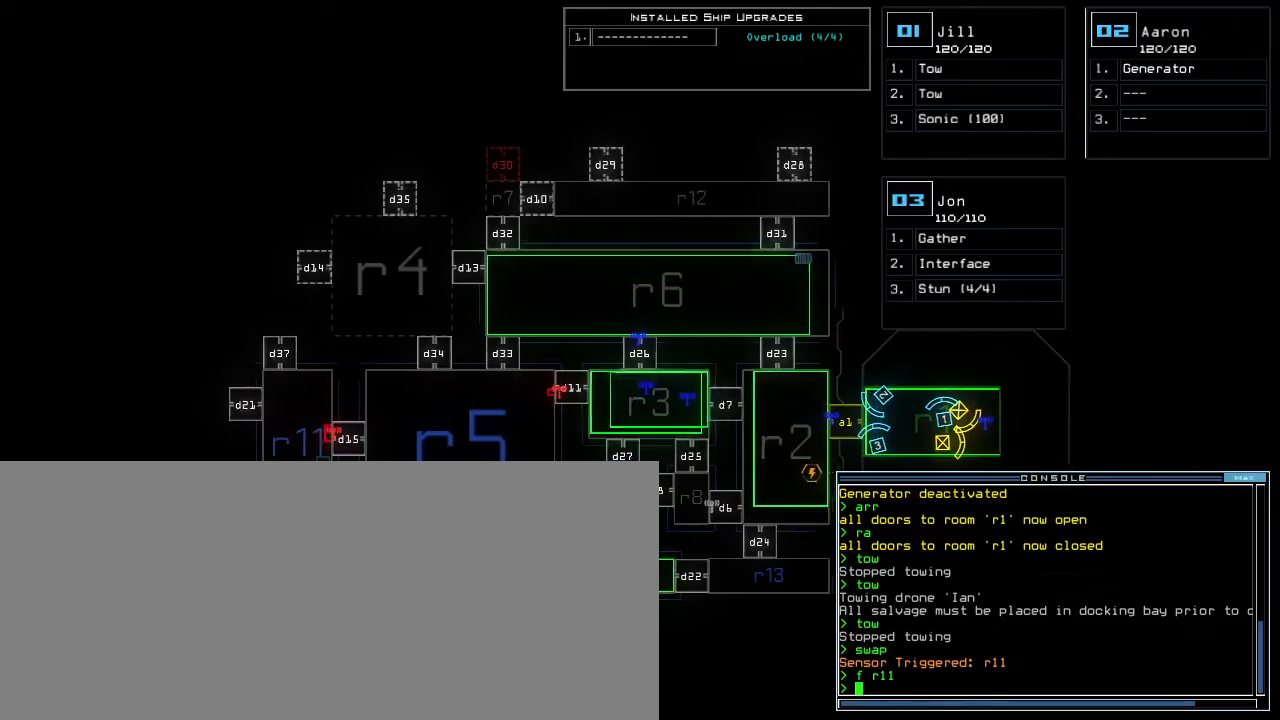
{"keys": [], "events": [[467, "right", "up"]]}
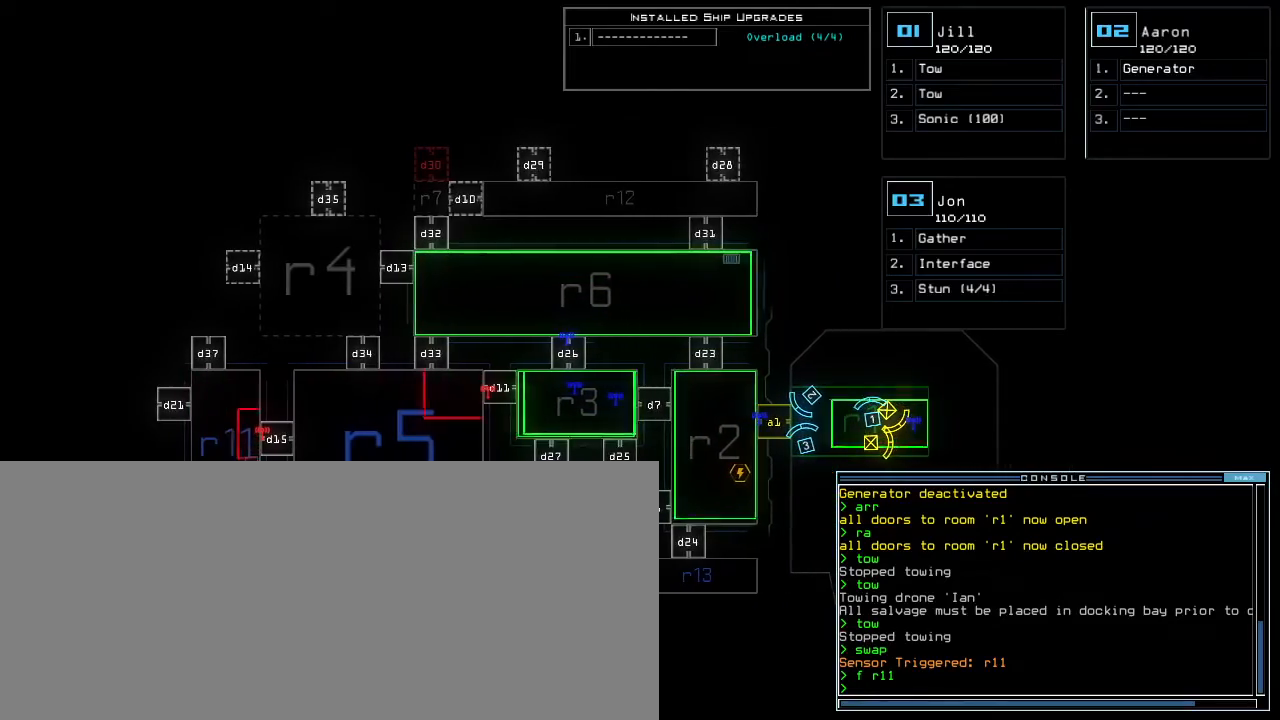
{"keys": [], "events": []}
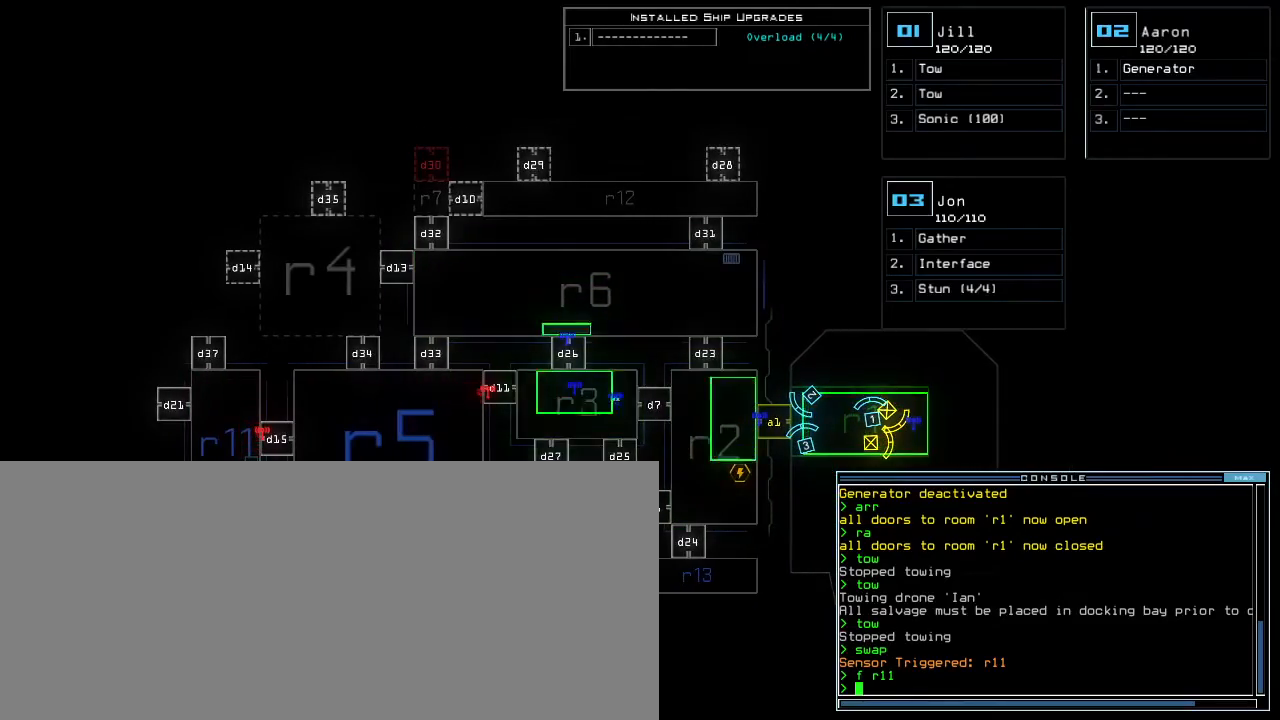
{"keys": [], "events": []}
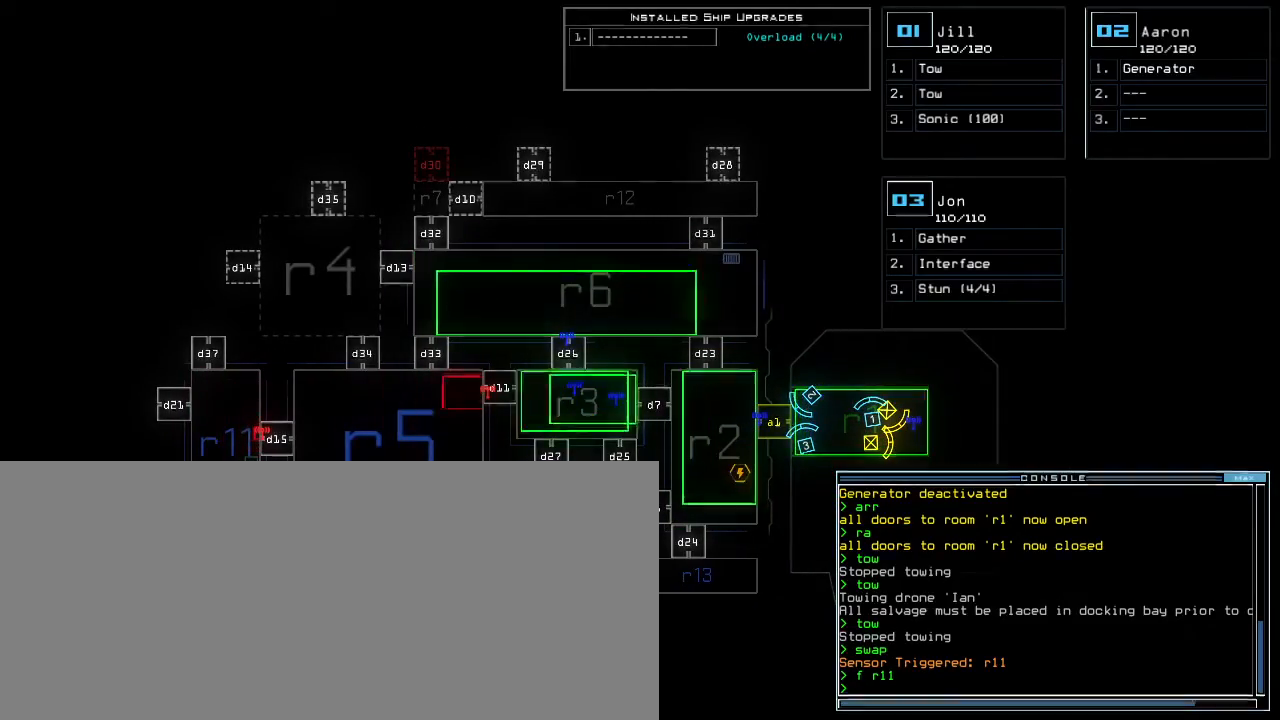
{"keys": [], "events": []}